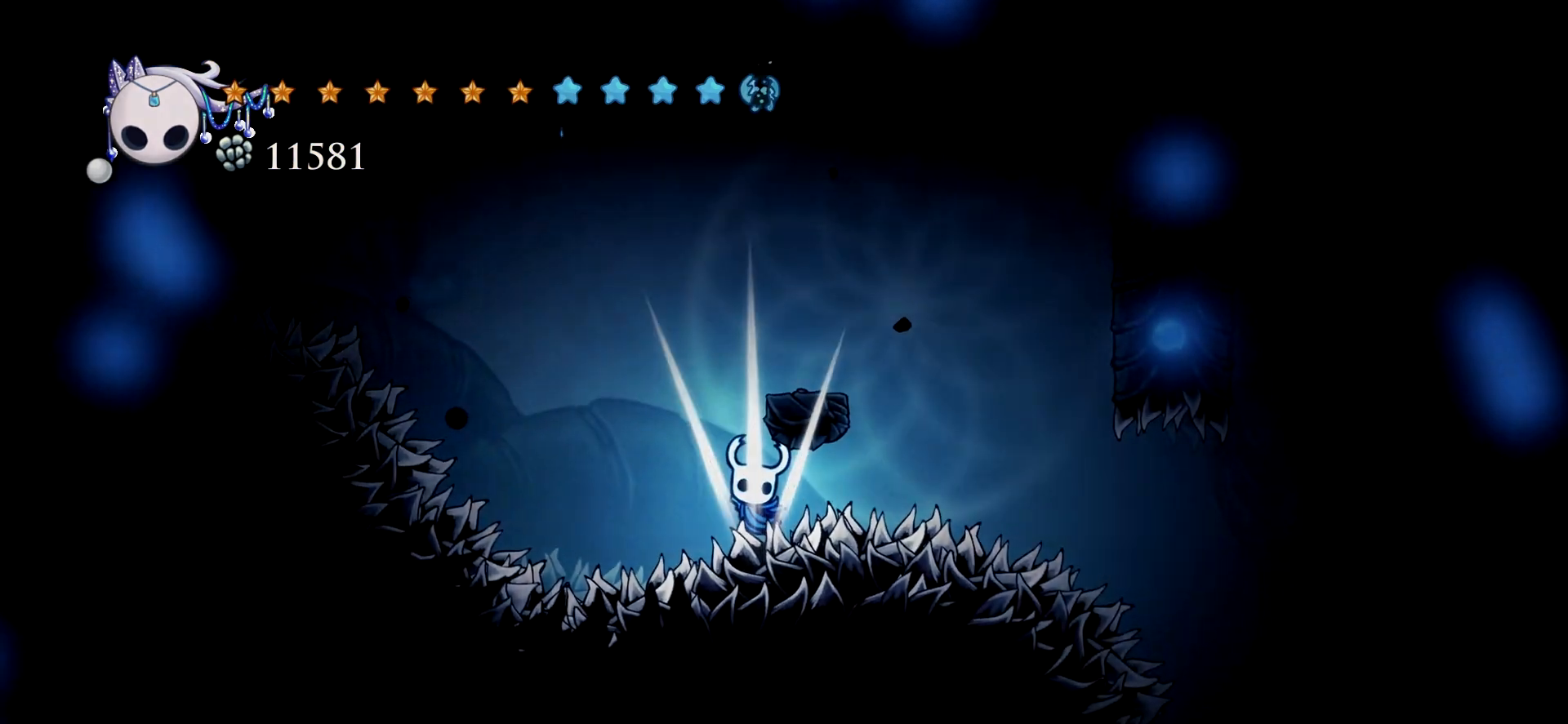
Gameplay with keyboard; each line is a JSON object with the keys held at the frame after it. "events" lists presses ("down") and releases ("up") of "a", "c", "d", "down", "e", "escape", "left", "right", "s", "space", "up", "x" and "z" between this image and that frame as [ms after this image, input, new state], when the widget could be followed in between. No other keys are recorded. Mouse input is not recorded.
{"keys": [], "events": [[167, "space", "up"]]}
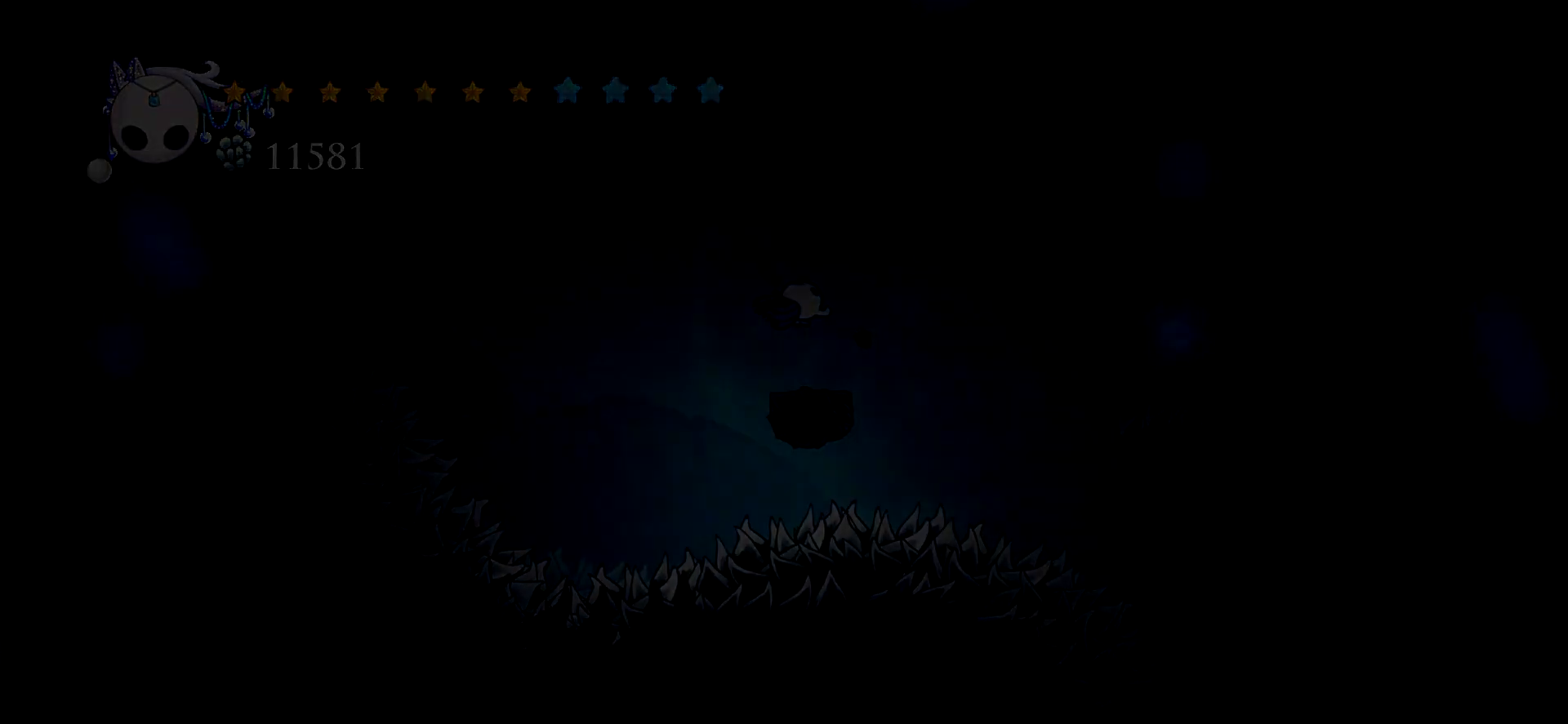
{"keys": [], "events": []}
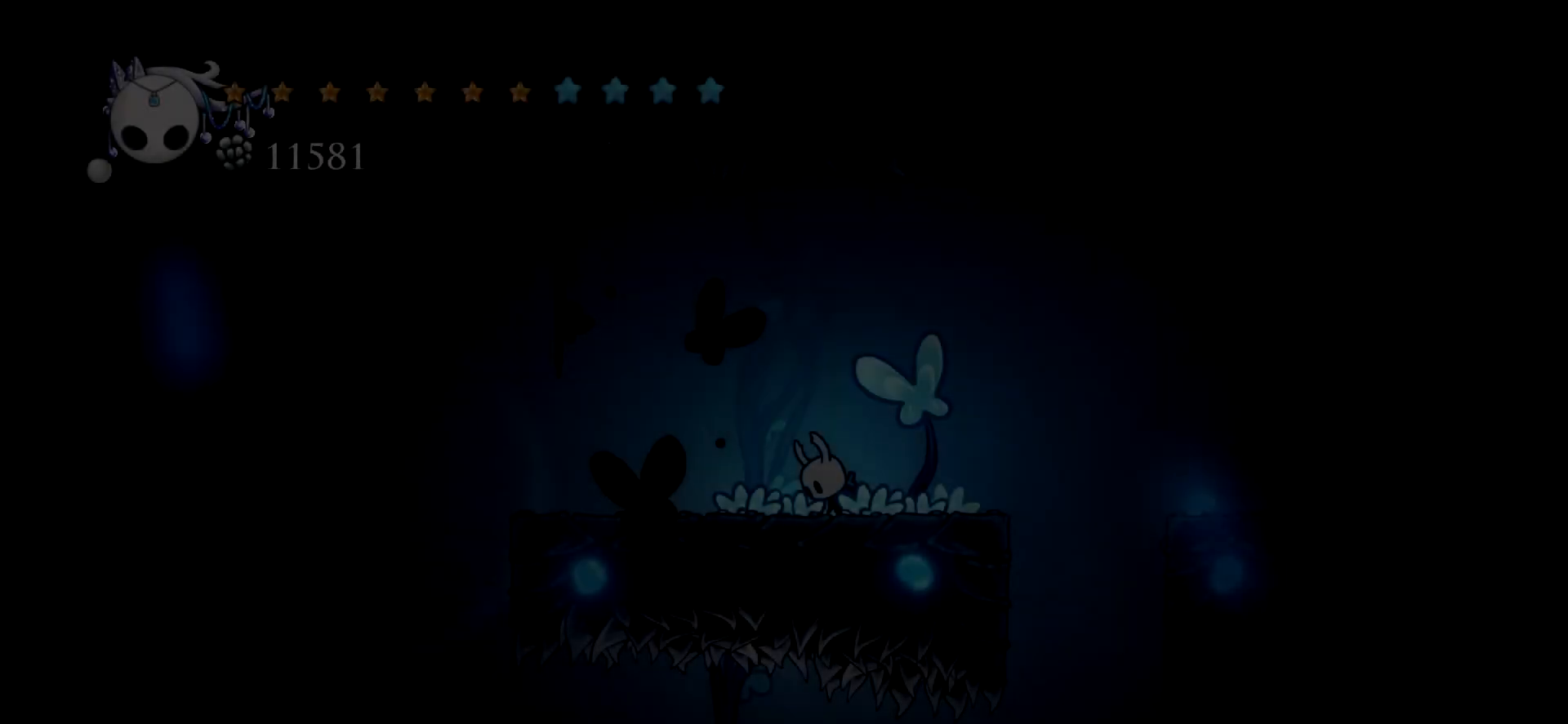
{"keys": [], "events": []}
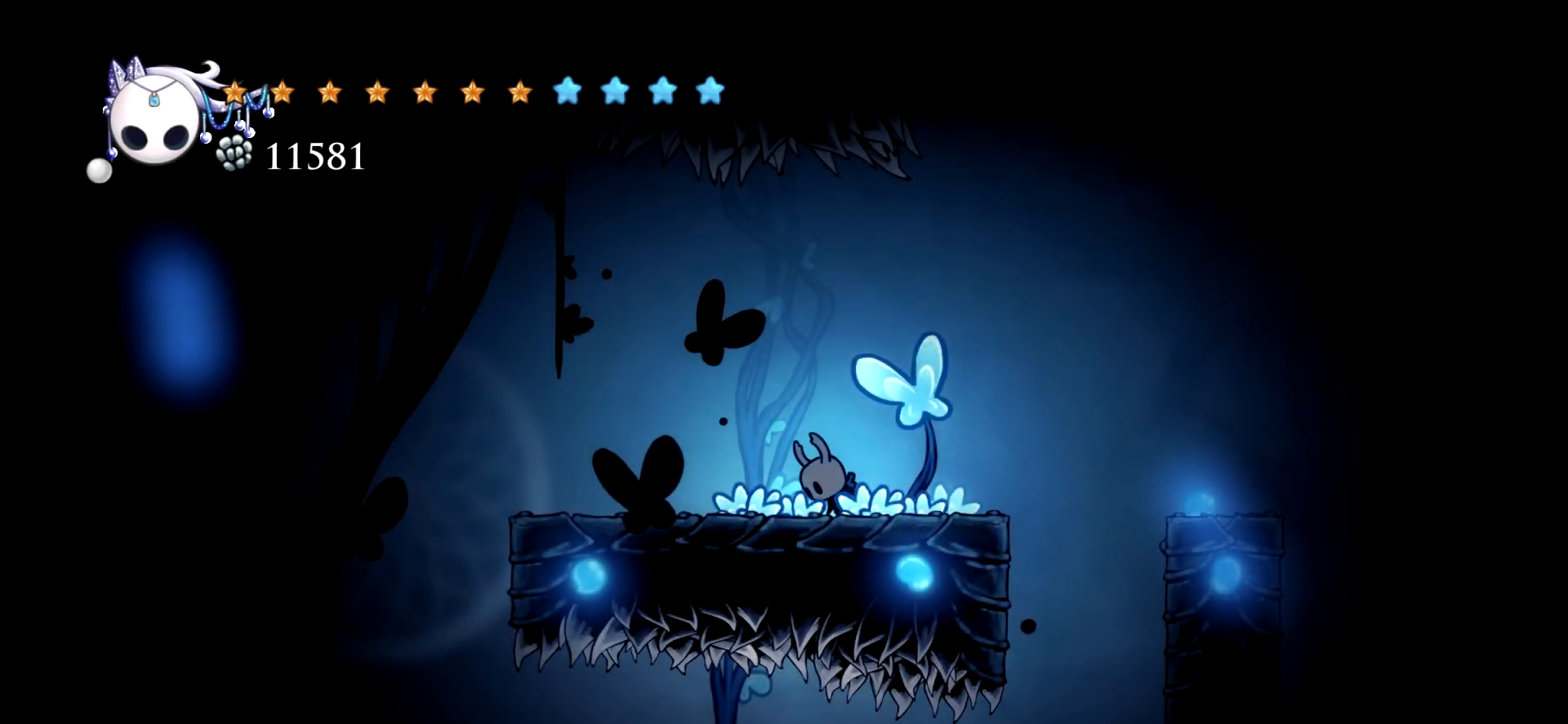
{"keys": ["left"], "events": [[450, "left", "down"]]}
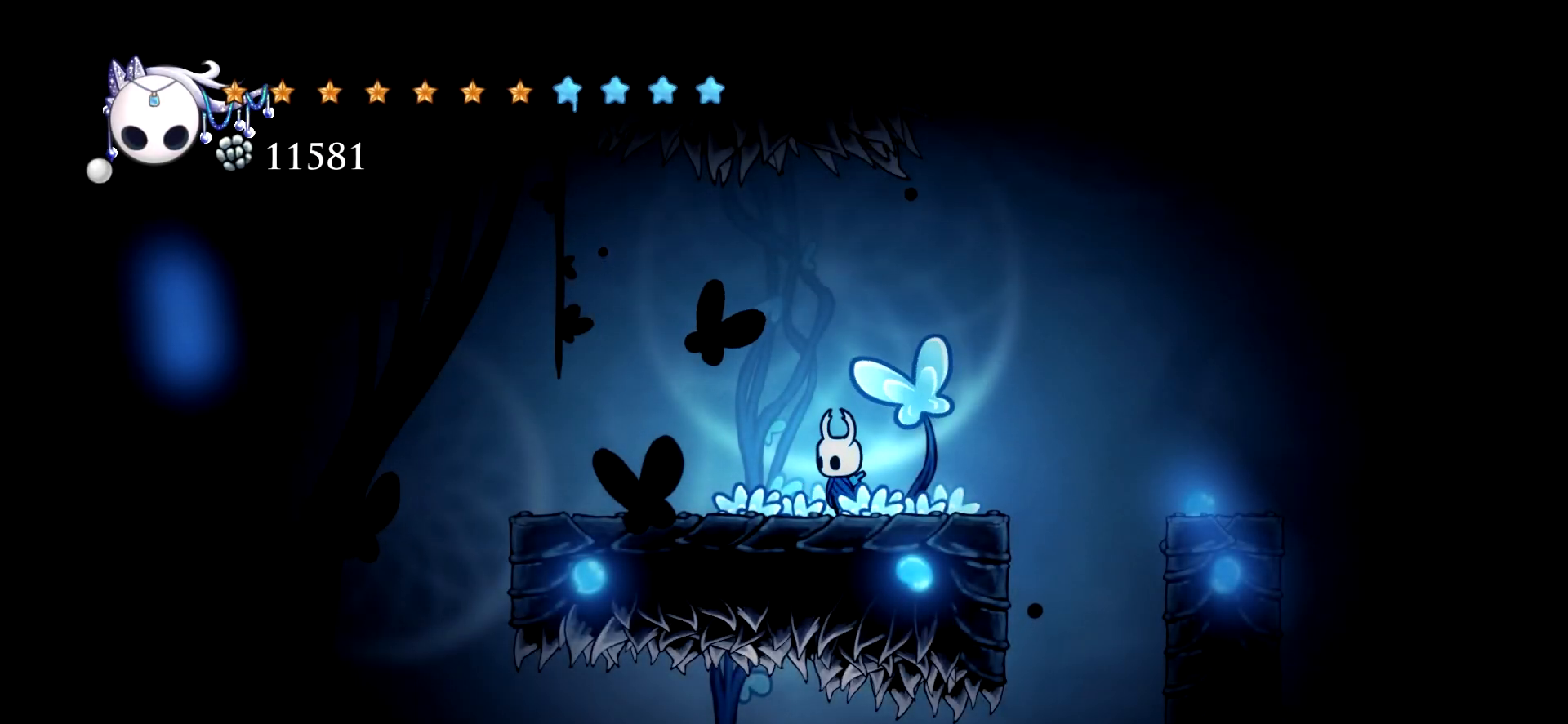
{"keys": ["left"], "events": []}
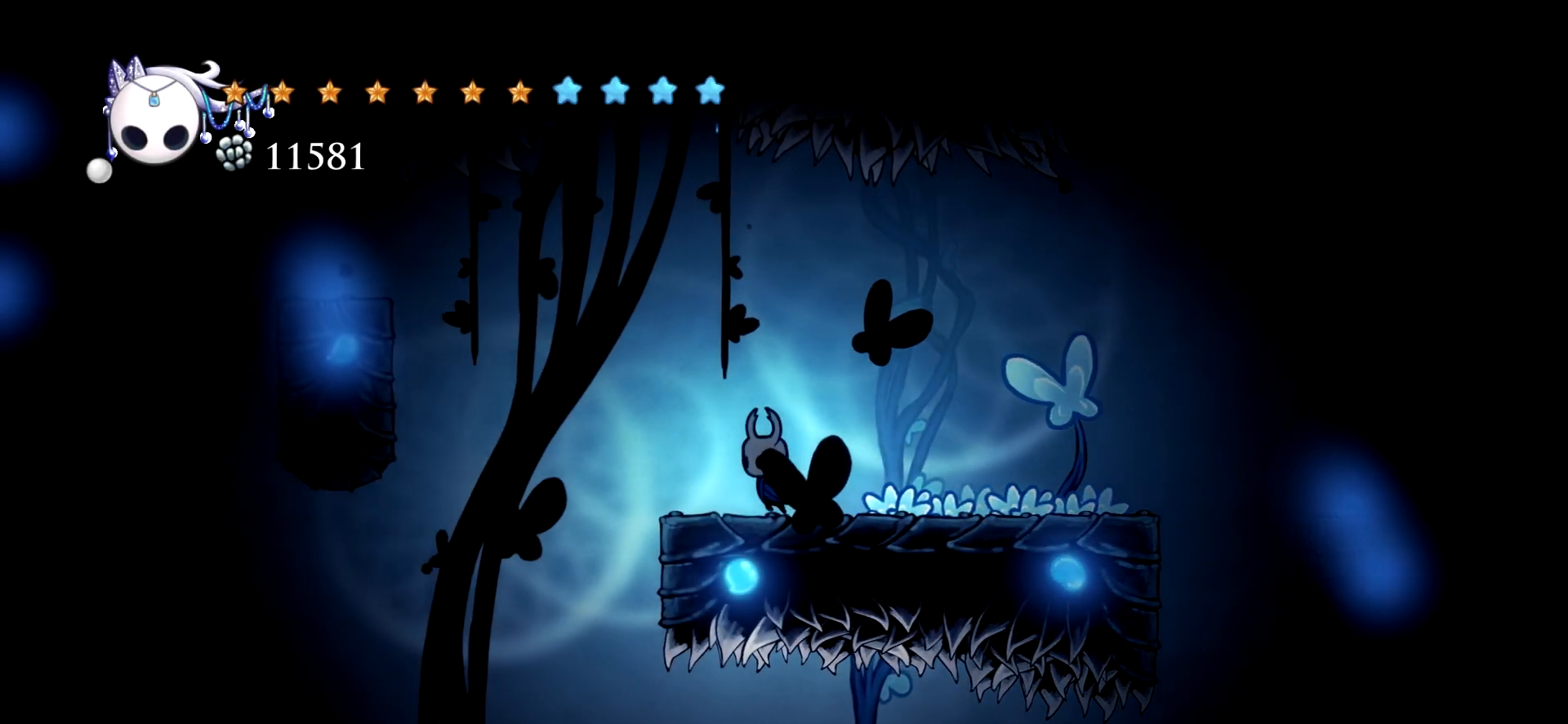
{"keys": ["left", "space"], "events": [[150, "left", "up"], [250, "left", "down"], [334, "space", "down"]]}
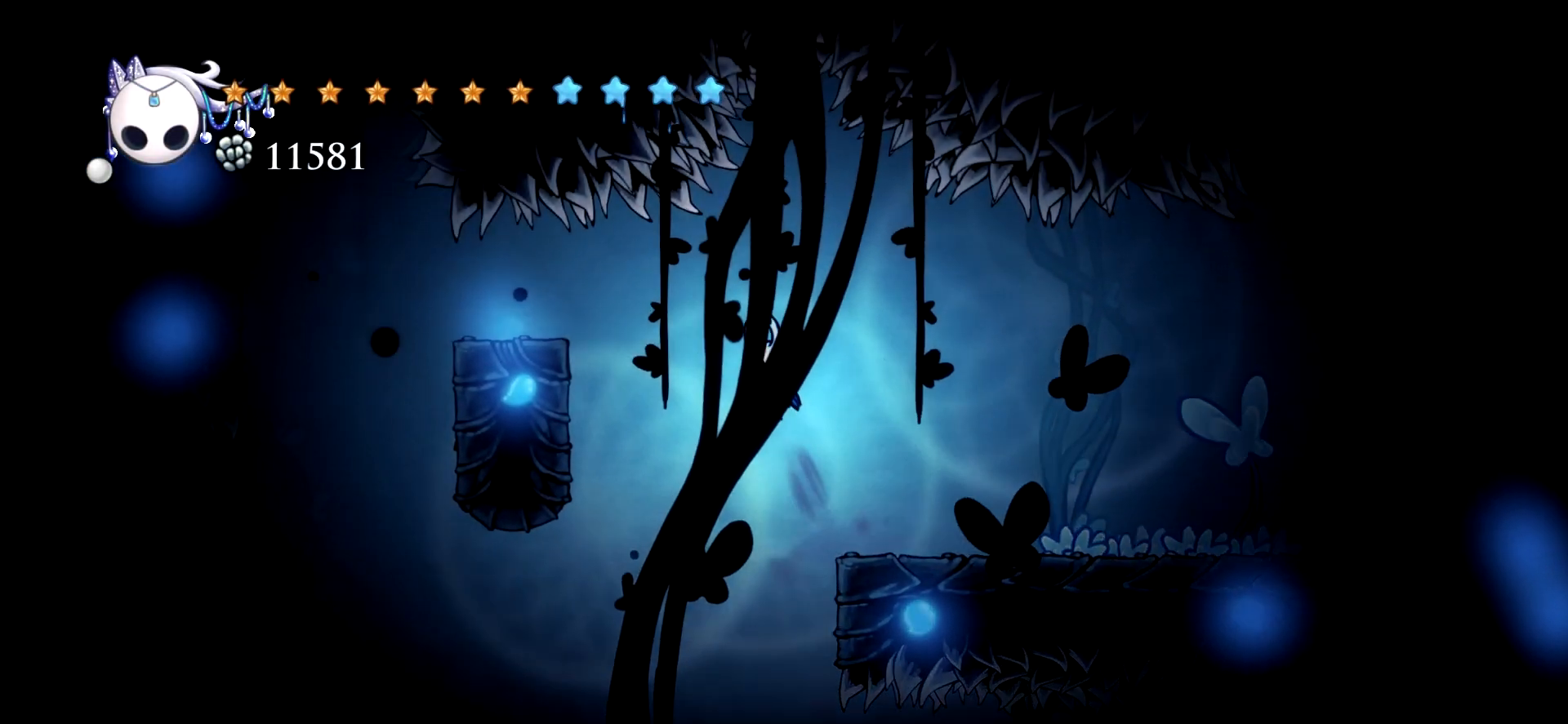
{"keys": ["left"], "events": [[217, "space", "up"]]}
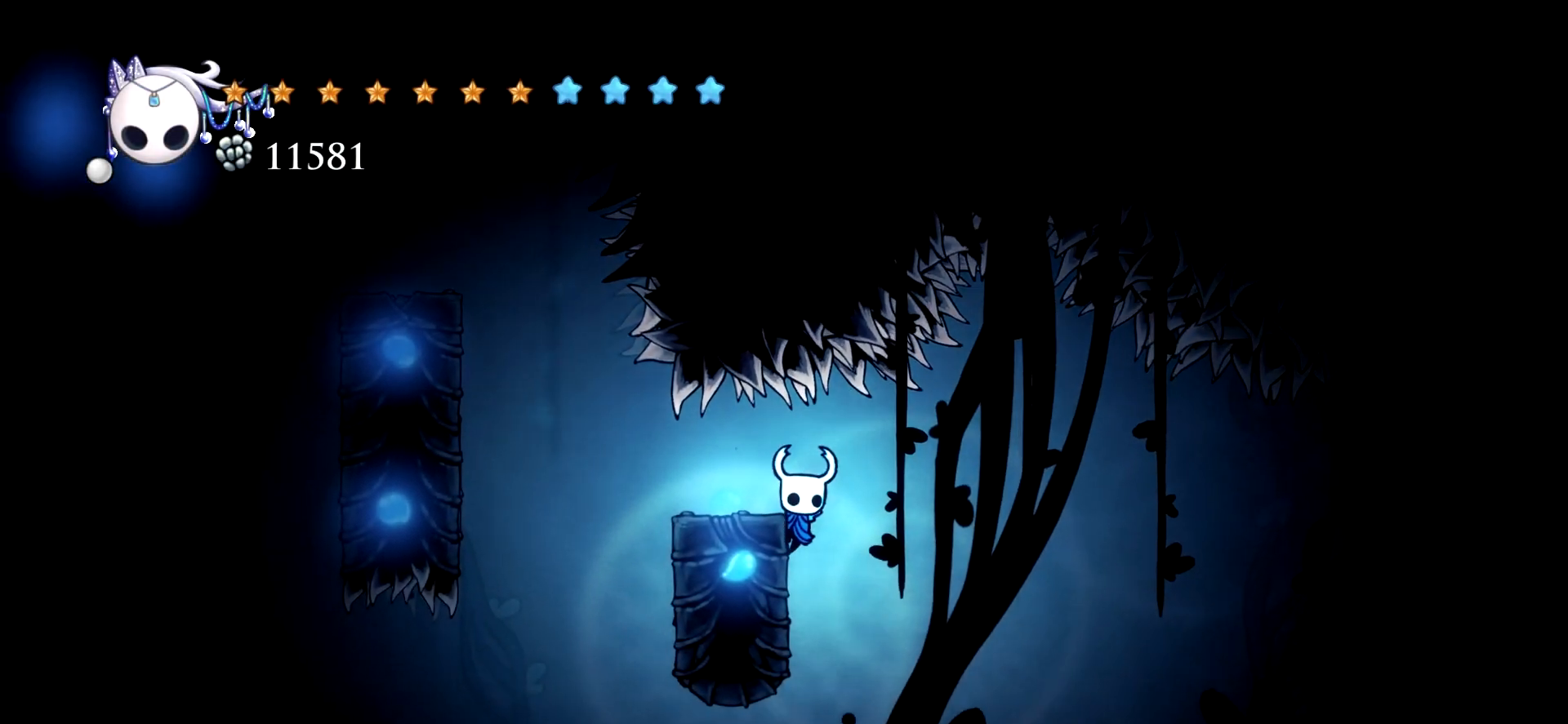
{"keys": ["left", "space"], "events": [[467, "space", "down"]]}
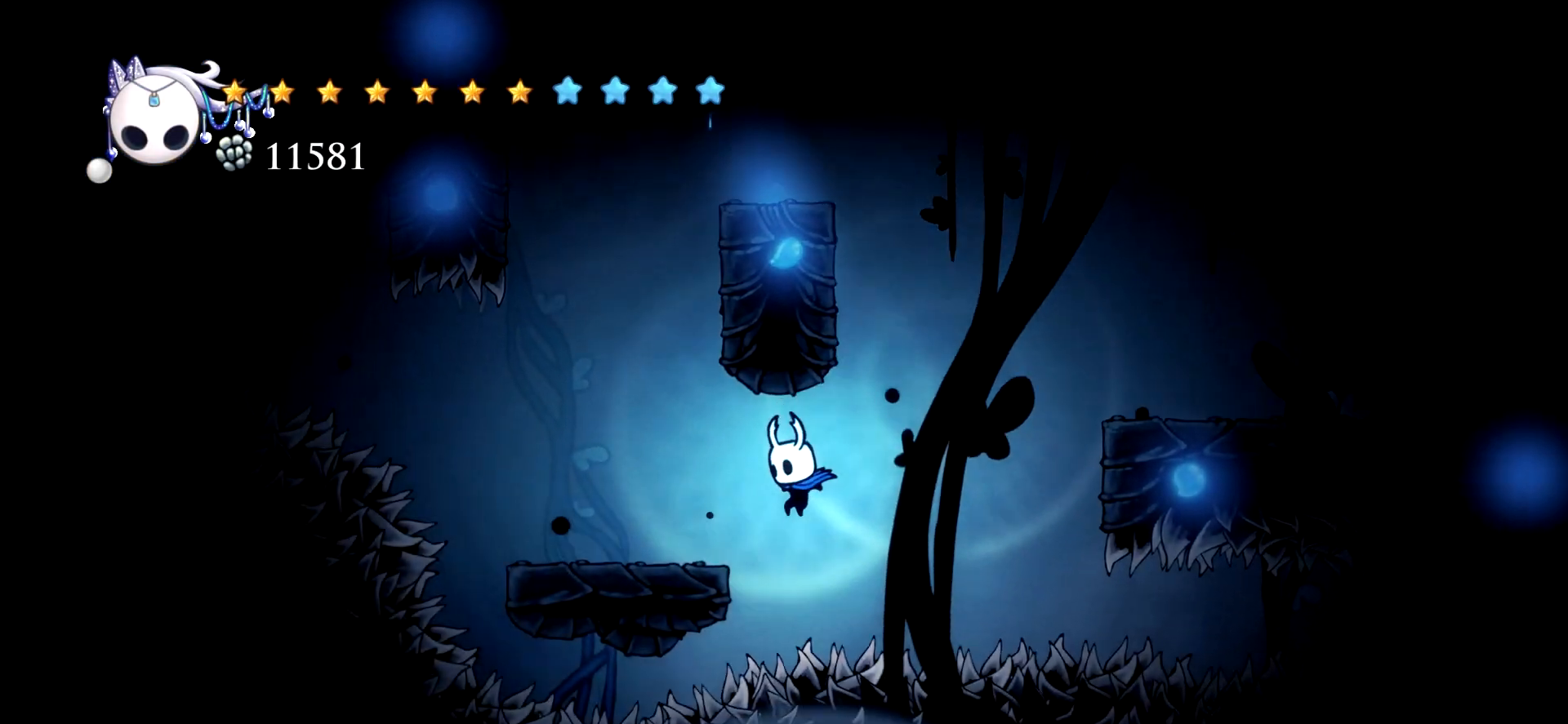
{"keys": [], "events": [[384, "space", "up"], [434, "left", "up"]]}
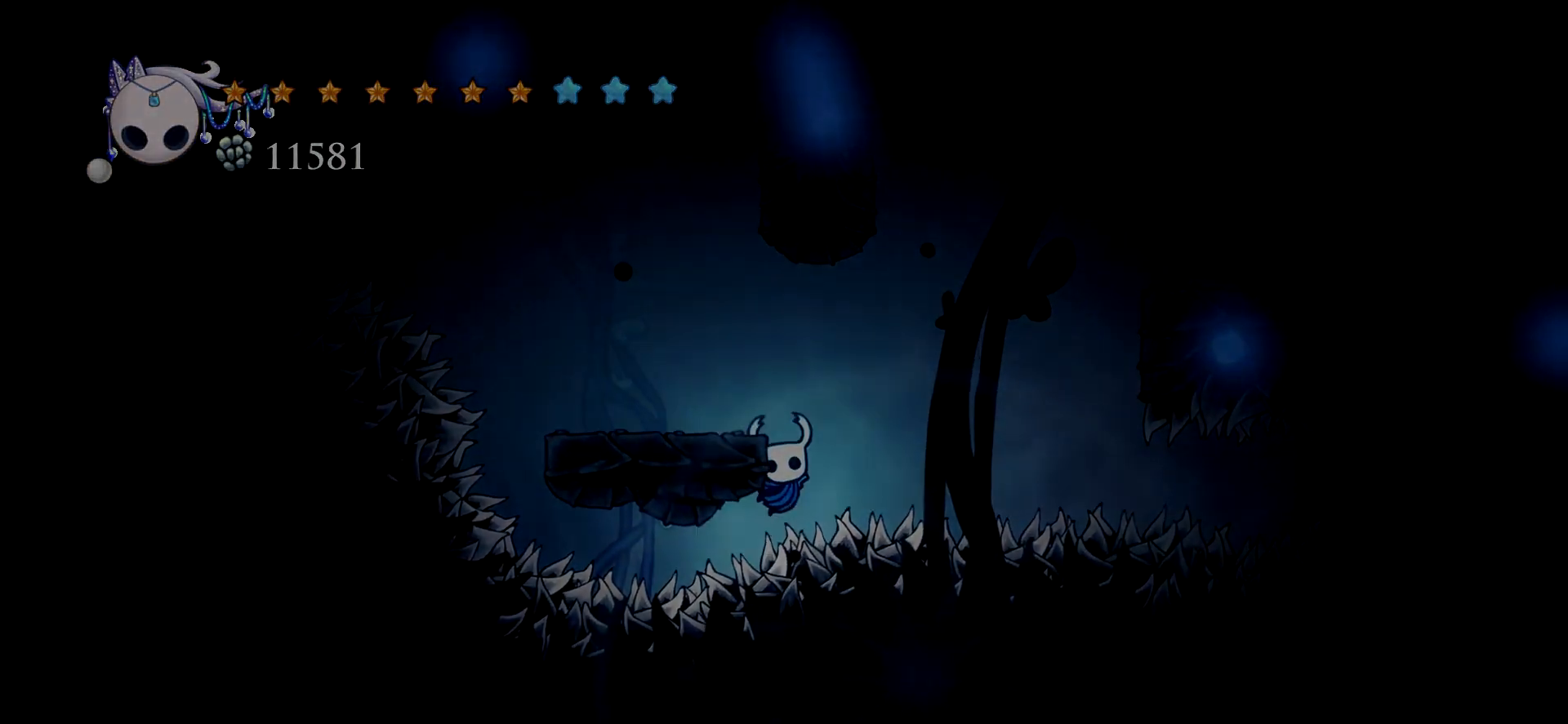
{"keys": [], "events": []}
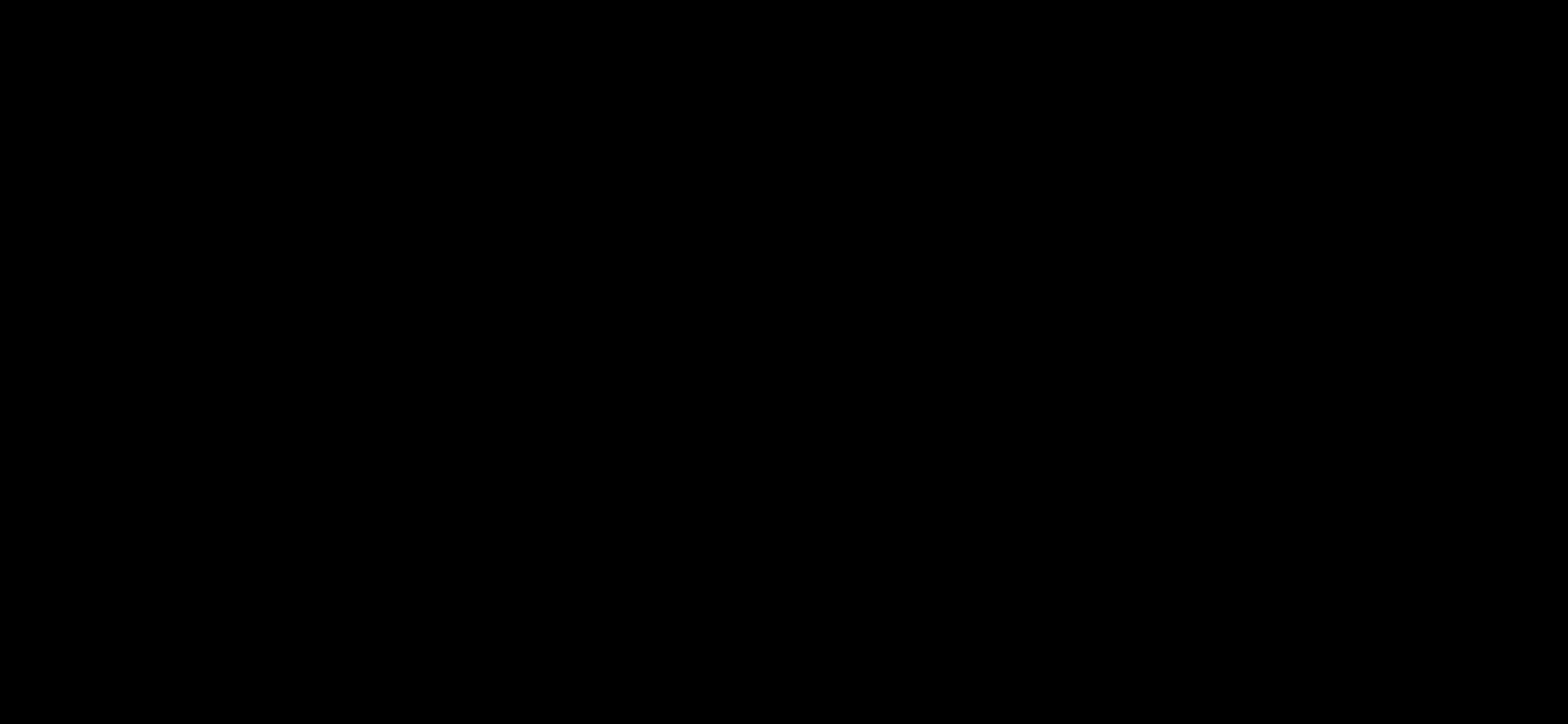
{"keys": [], "events": []}
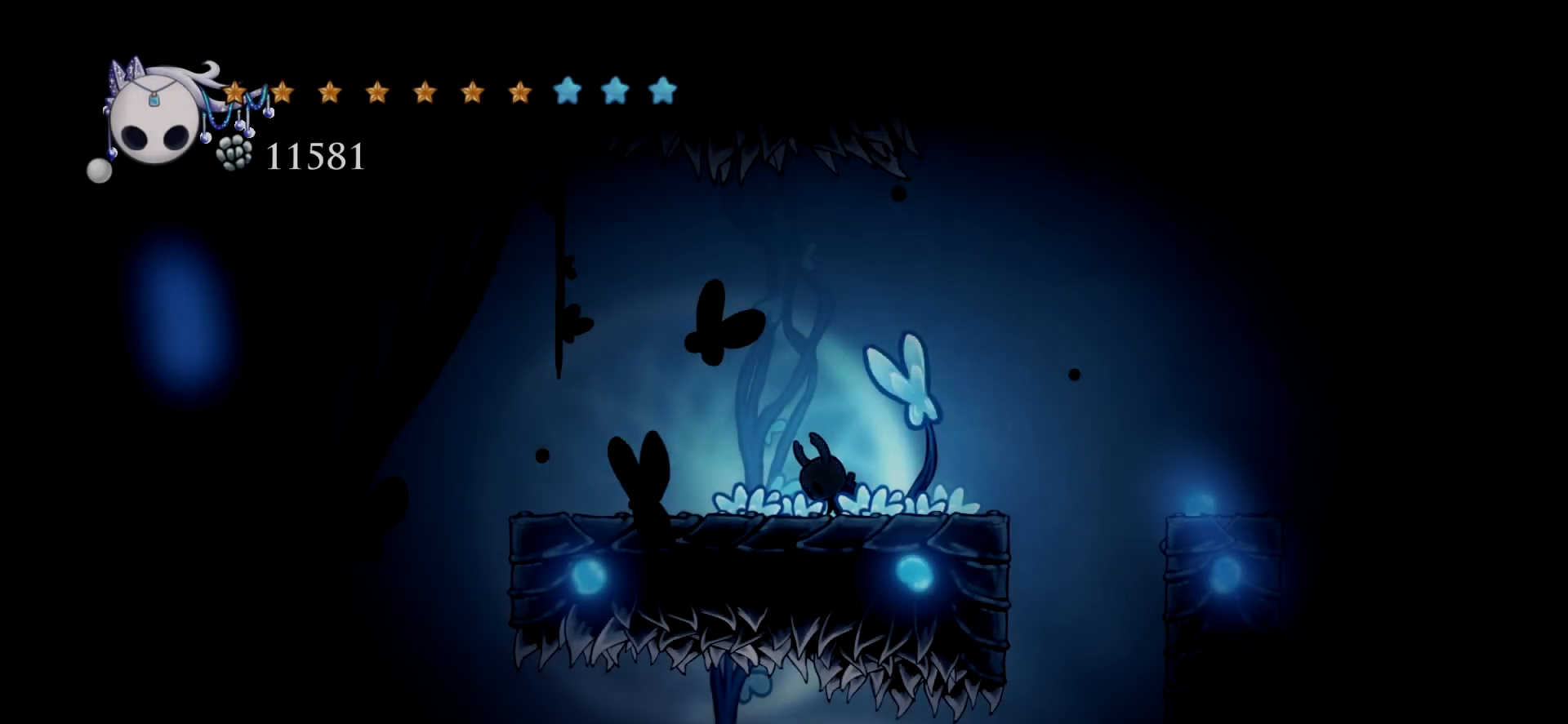
{"keys": ["left"], "events": [[17, "left", "down"]]}
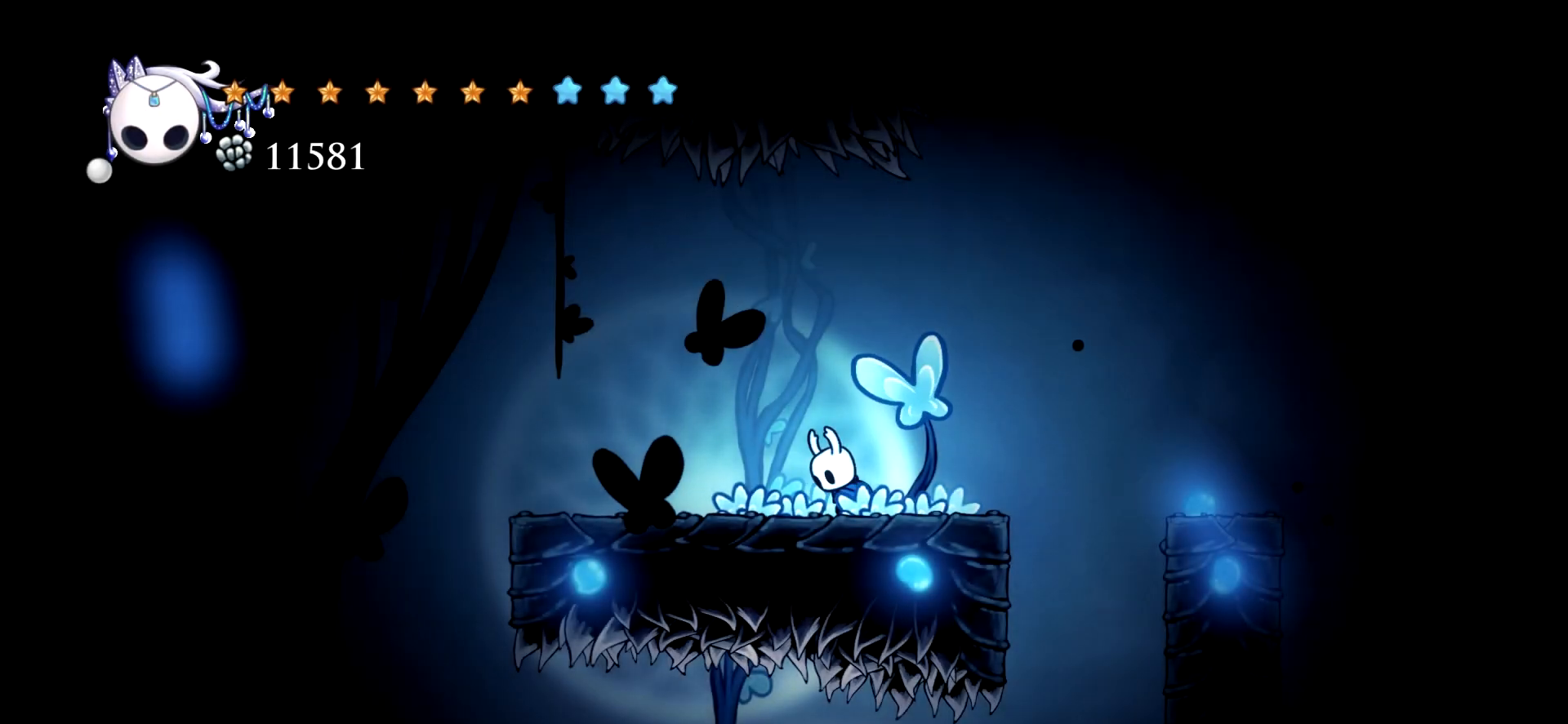
{"keys": ["left"], "events": []}
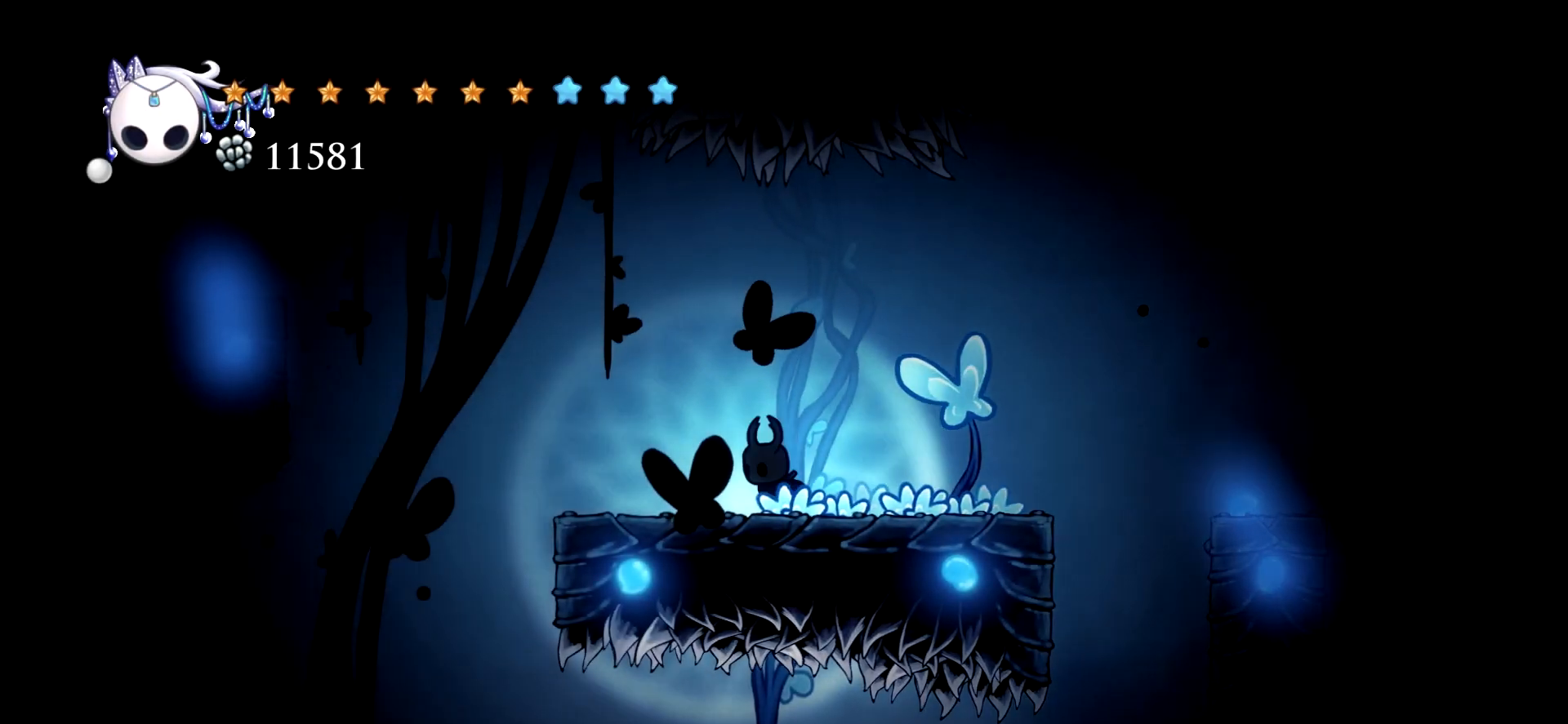
{"keys": ["left", "space"], "events": [[417, "space", "down"]]}
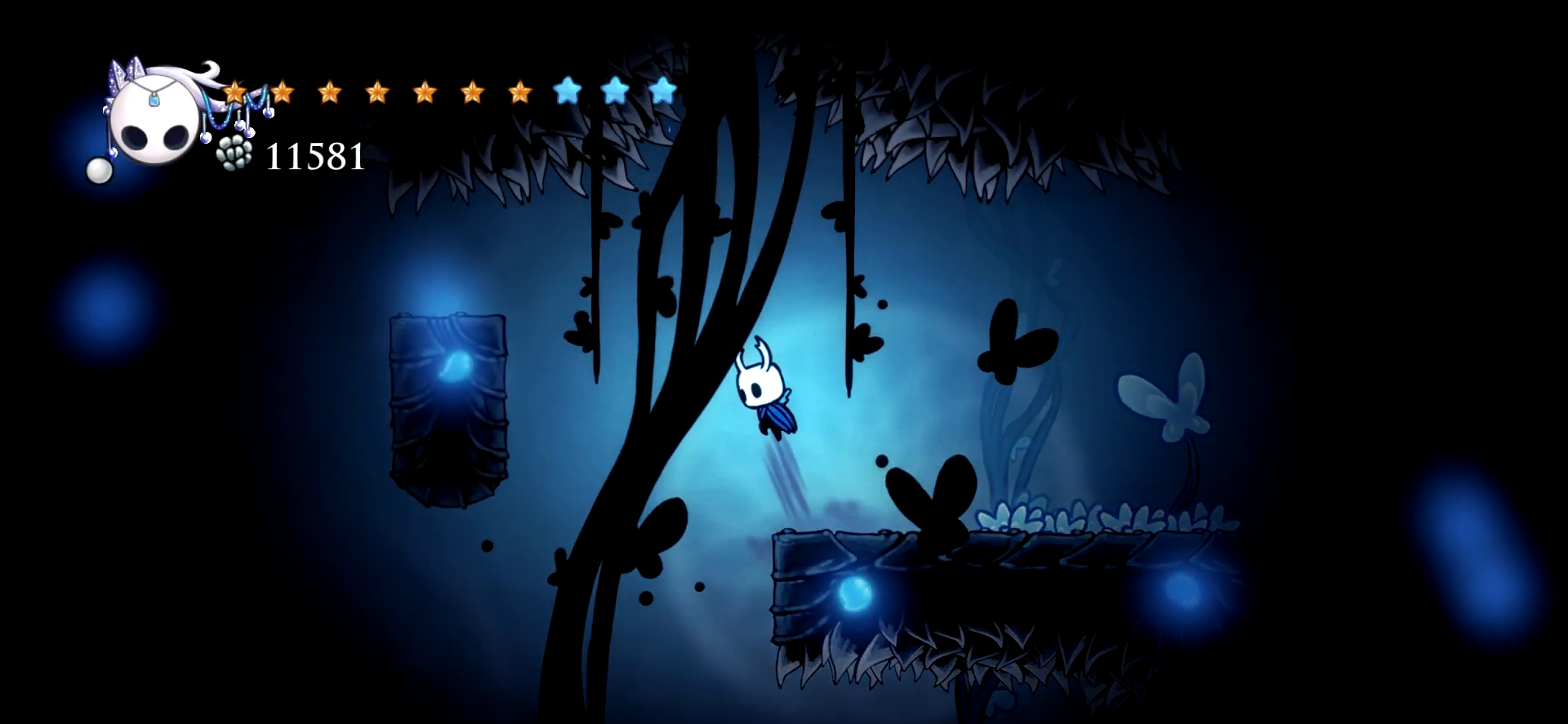
{"keys": ["left"], "events": [[100, "space", "up"]]}
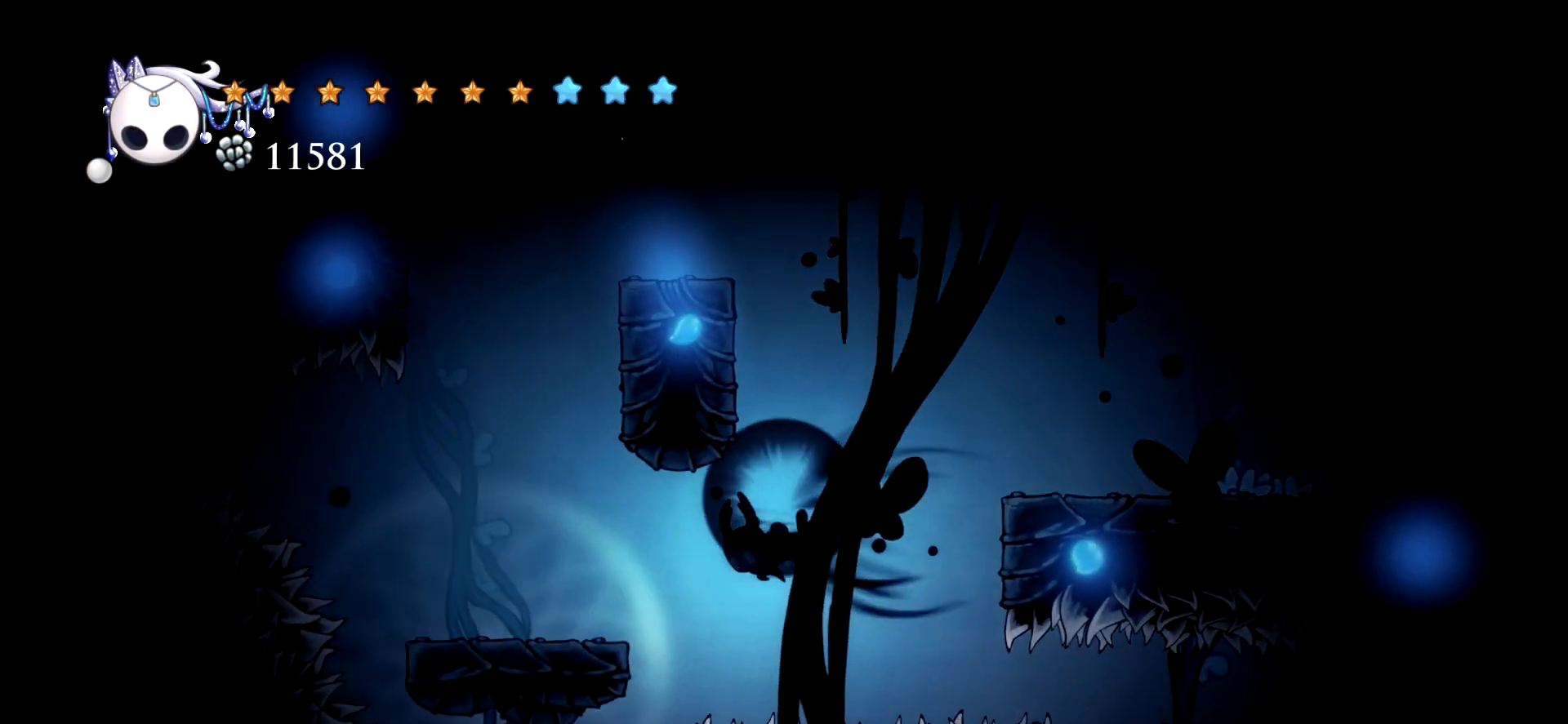
{"keys": [], "events": [[34, "c", "down"], [117, "c", "up"], [300, "left", "up"]]}
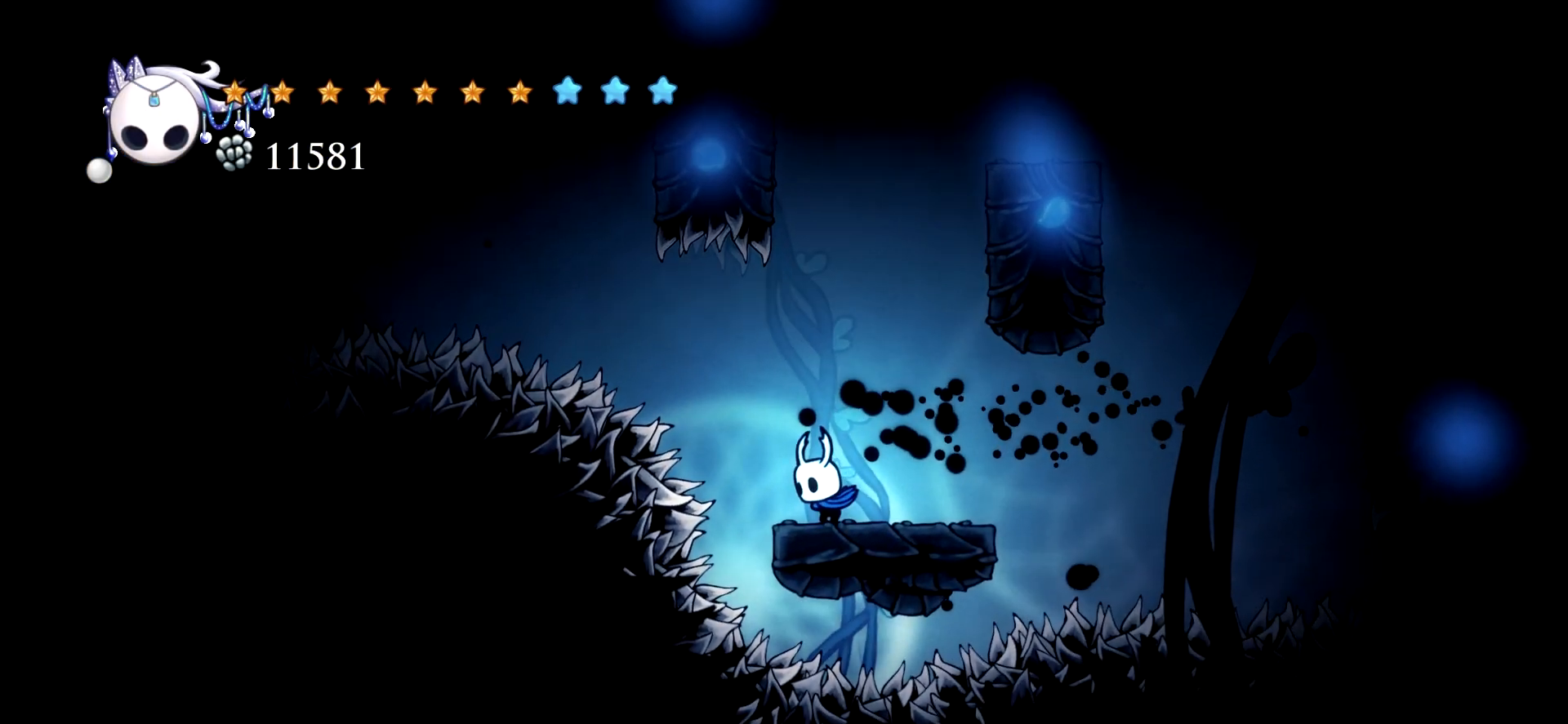
{"keys": ["right", "space"], "events": [[84, "space", "down"], [184, "right", "down"]]}
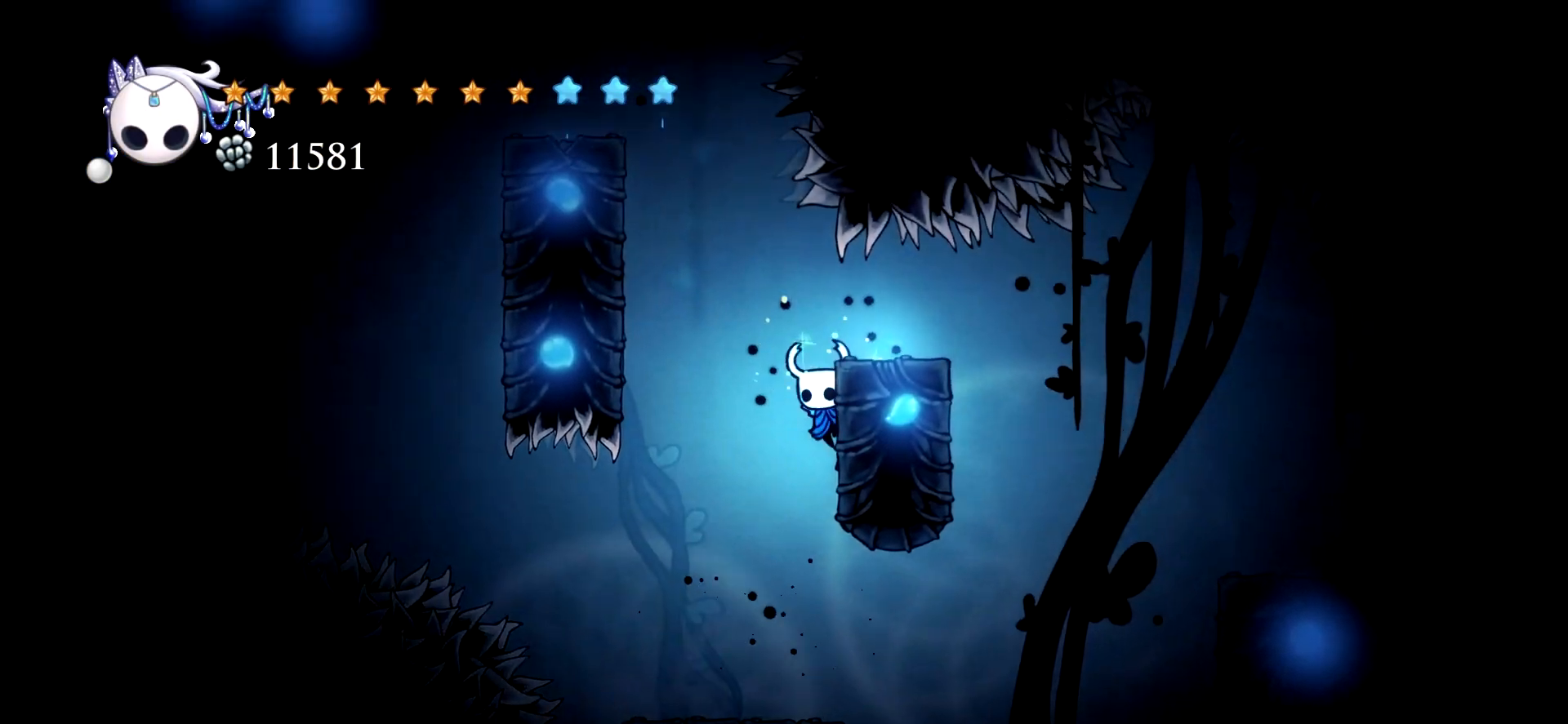
{"keys": ["left"], "events": [[17, "space", "up"], [50, "left", "down"], [100, "right", "up"], [100, "space", "down"], [384, "space", "up"]]}
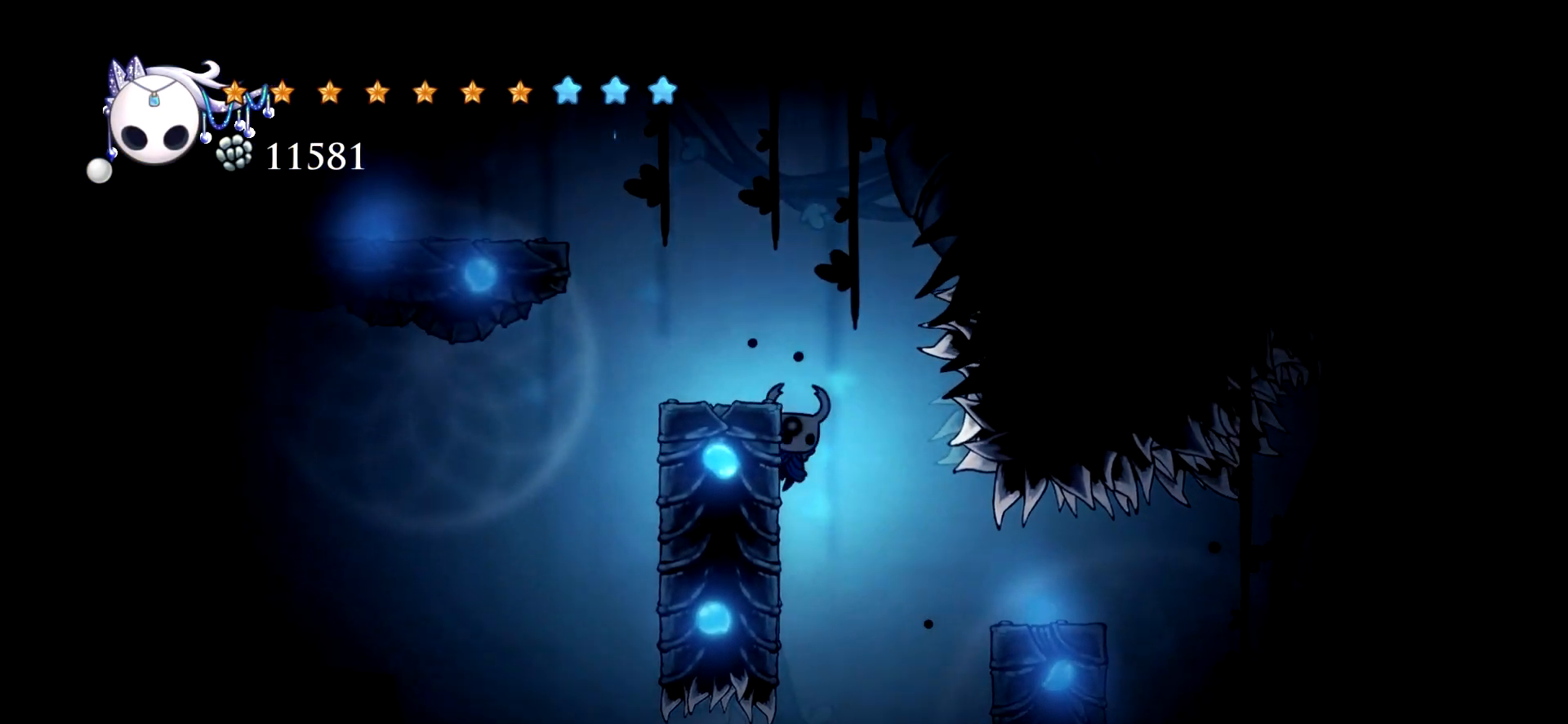
{"keys": [], "events": [[67, "space", "down"], [300, "space", "up"], [500, "left", "up"]]}
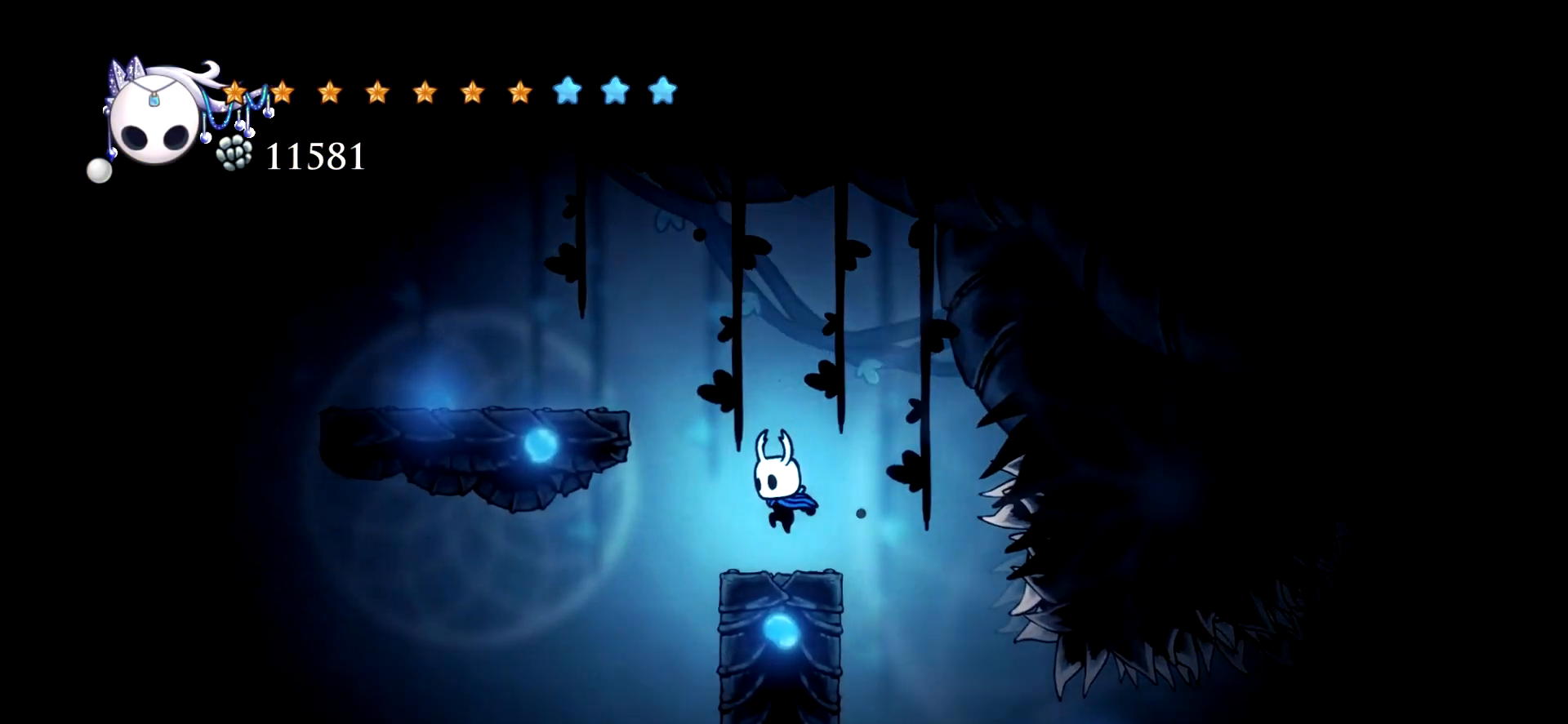
{"keys": ["left"], "events": [[184, "left", "down"]]}
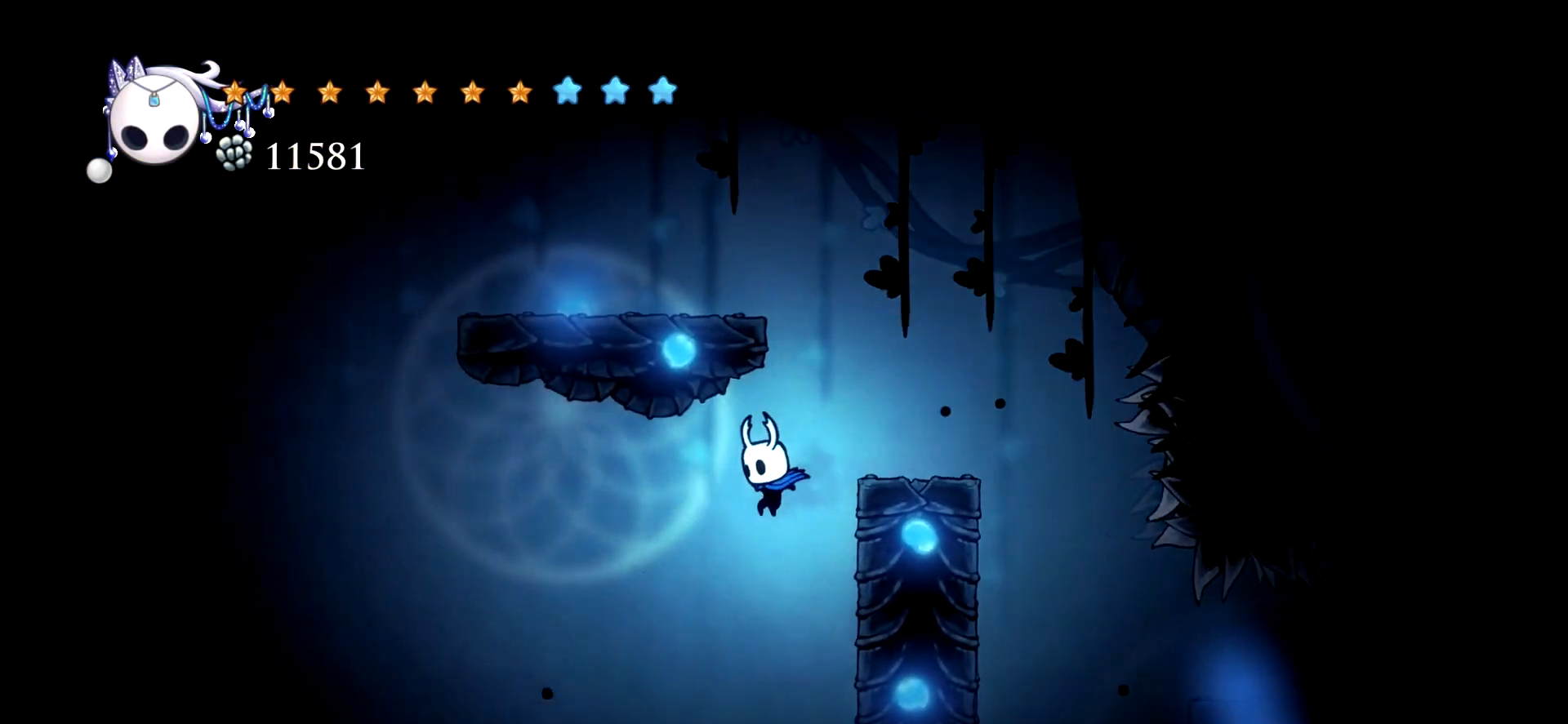
{"keys": ["right"], "events": [[100, "c", "down"], [150, "c", "up"], [150, "left", "up"], [250, "right", "down"]]}
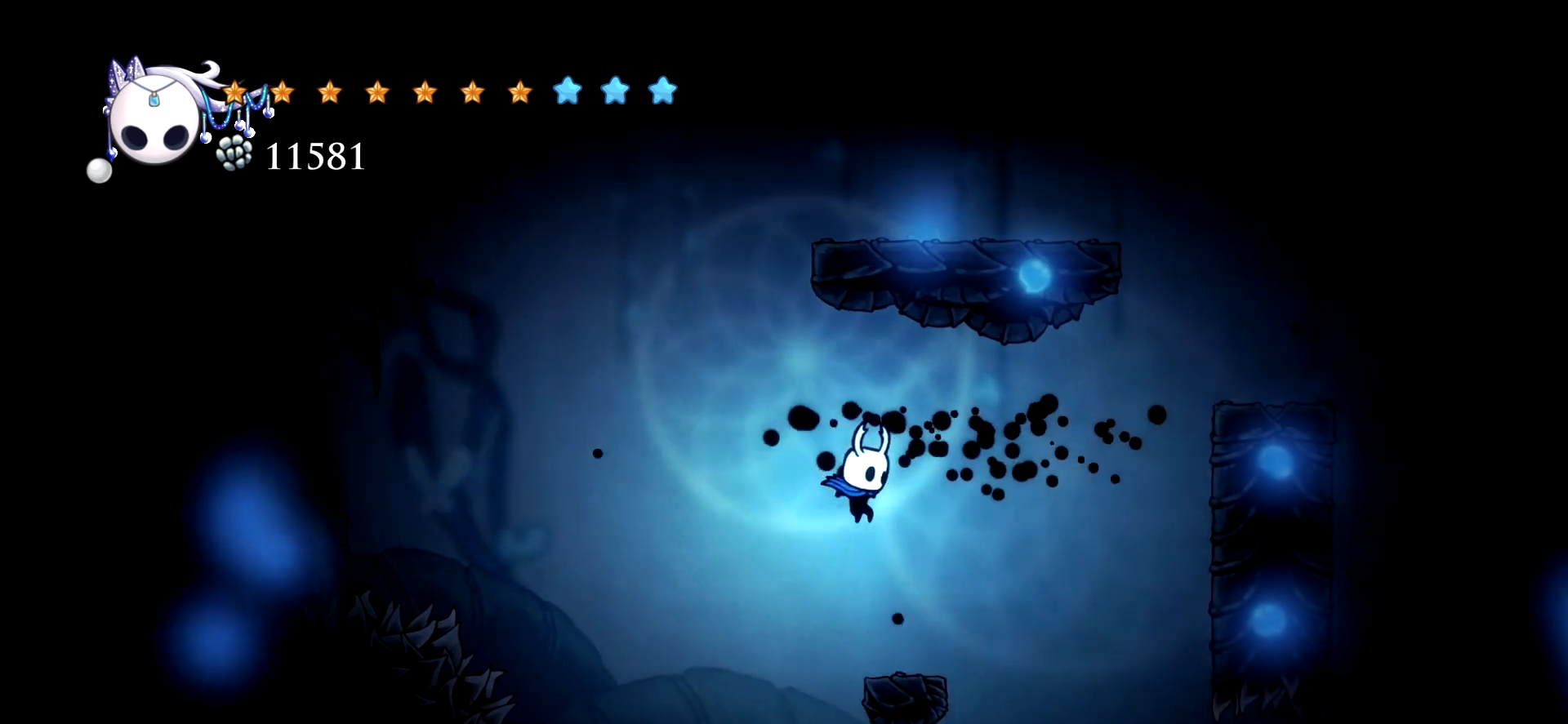
{"keys": [], "events": [[167, "right", "up"], [400, "left", "down"], [450, "left", "up"]]}
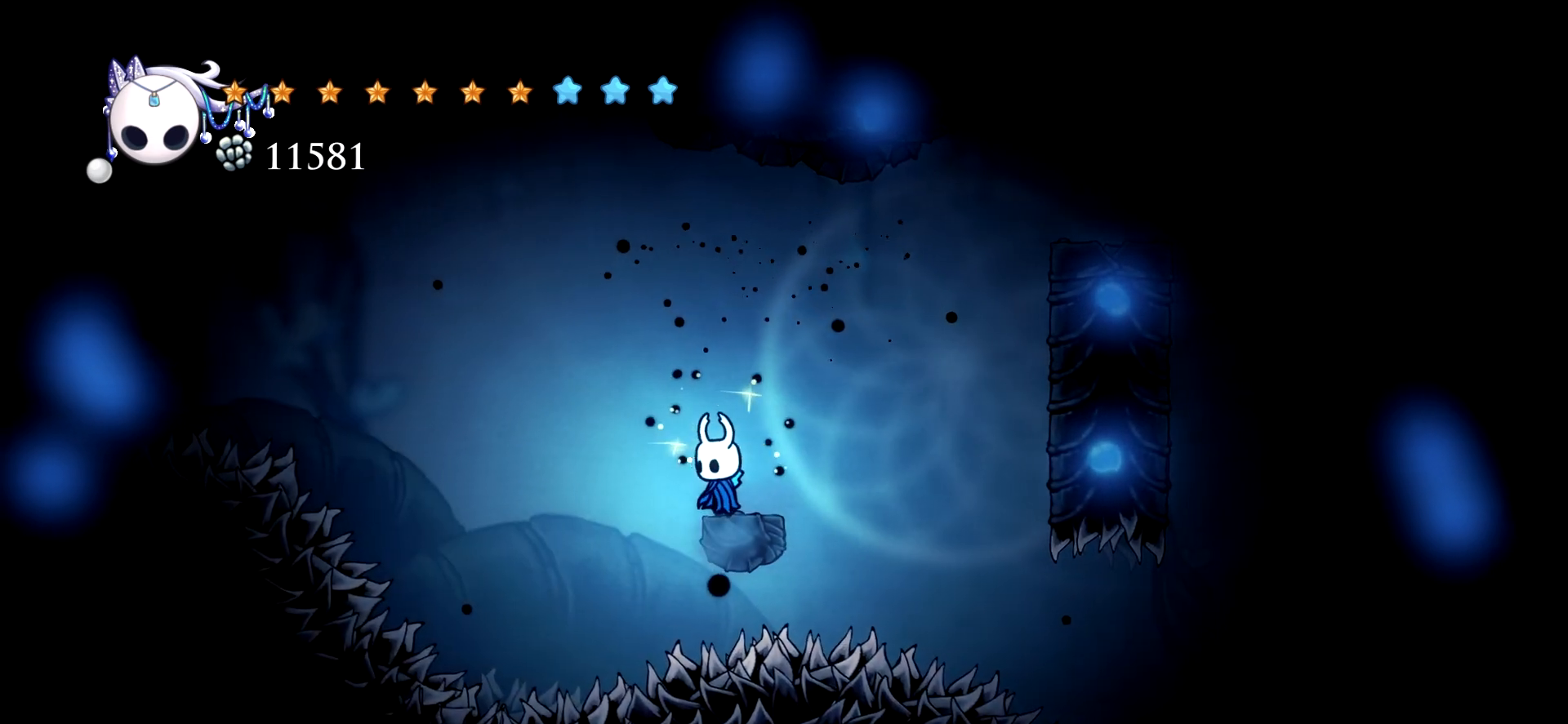
{"keys": [], "events": []}
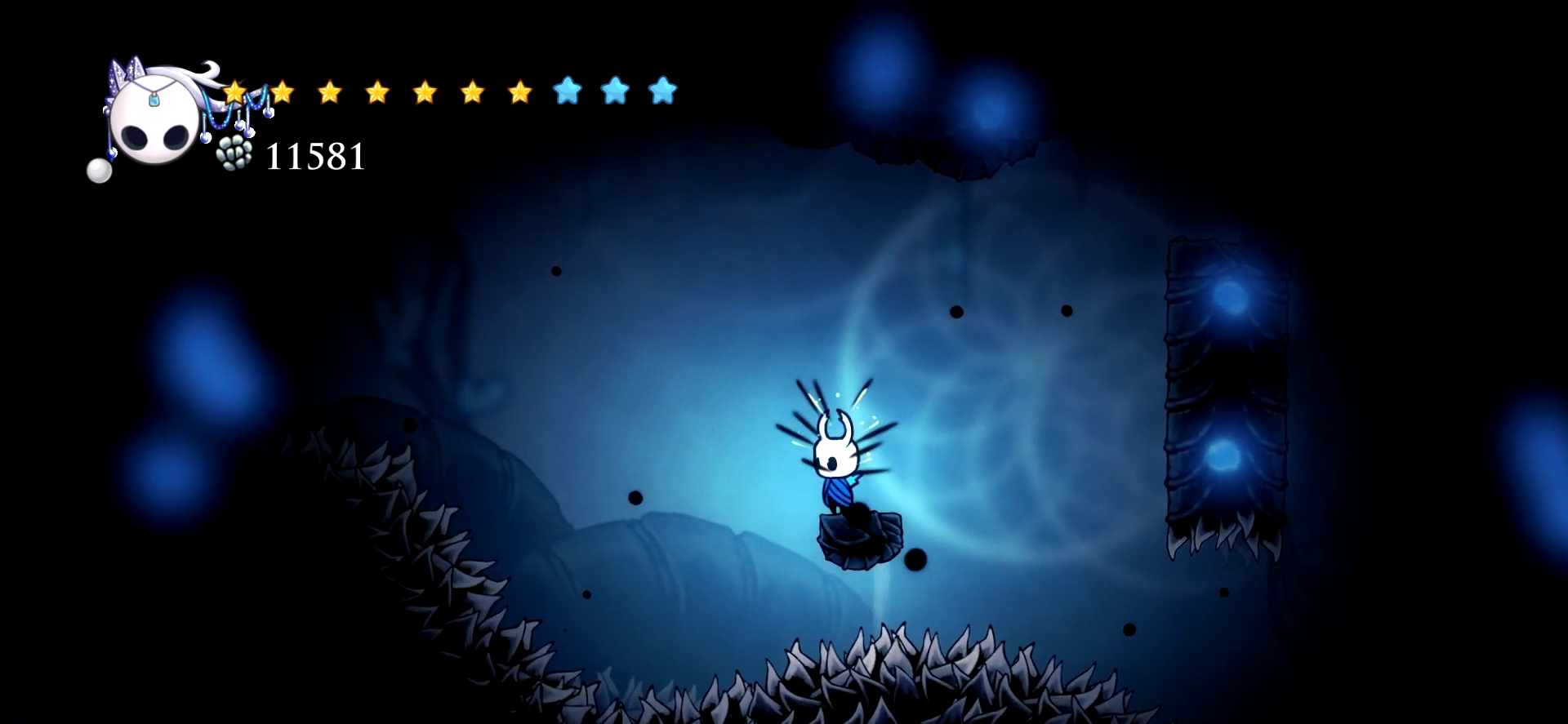
{"keys": ["c", "left"], "events": [[100, "left", "down"], [150, "space", "down"], [384, "space", "up"], [484, "c", "down"]]}
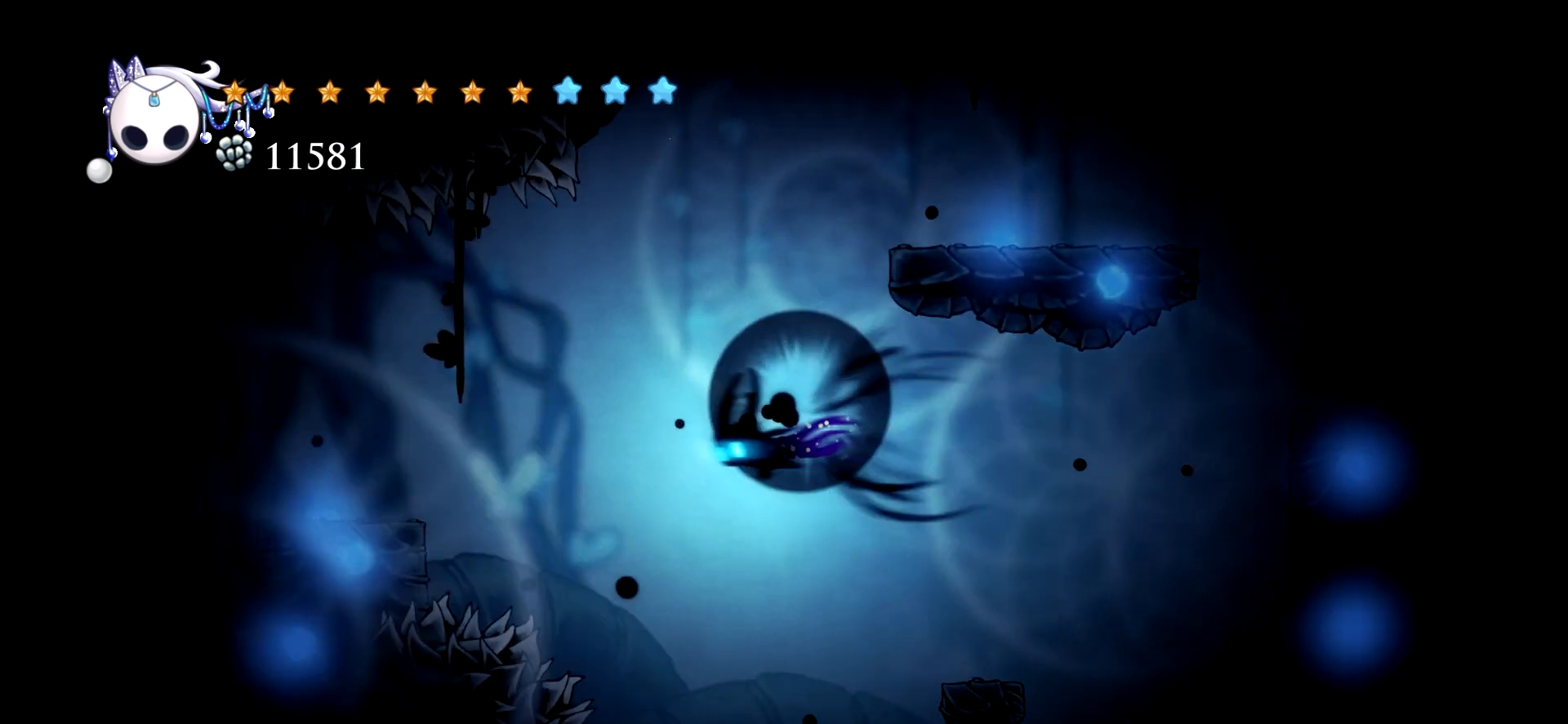
{"keys": ["down", "left", "x"], "events": [[117, "c", "up"], [217, "down", "down"], [400, "x", "down"]]}
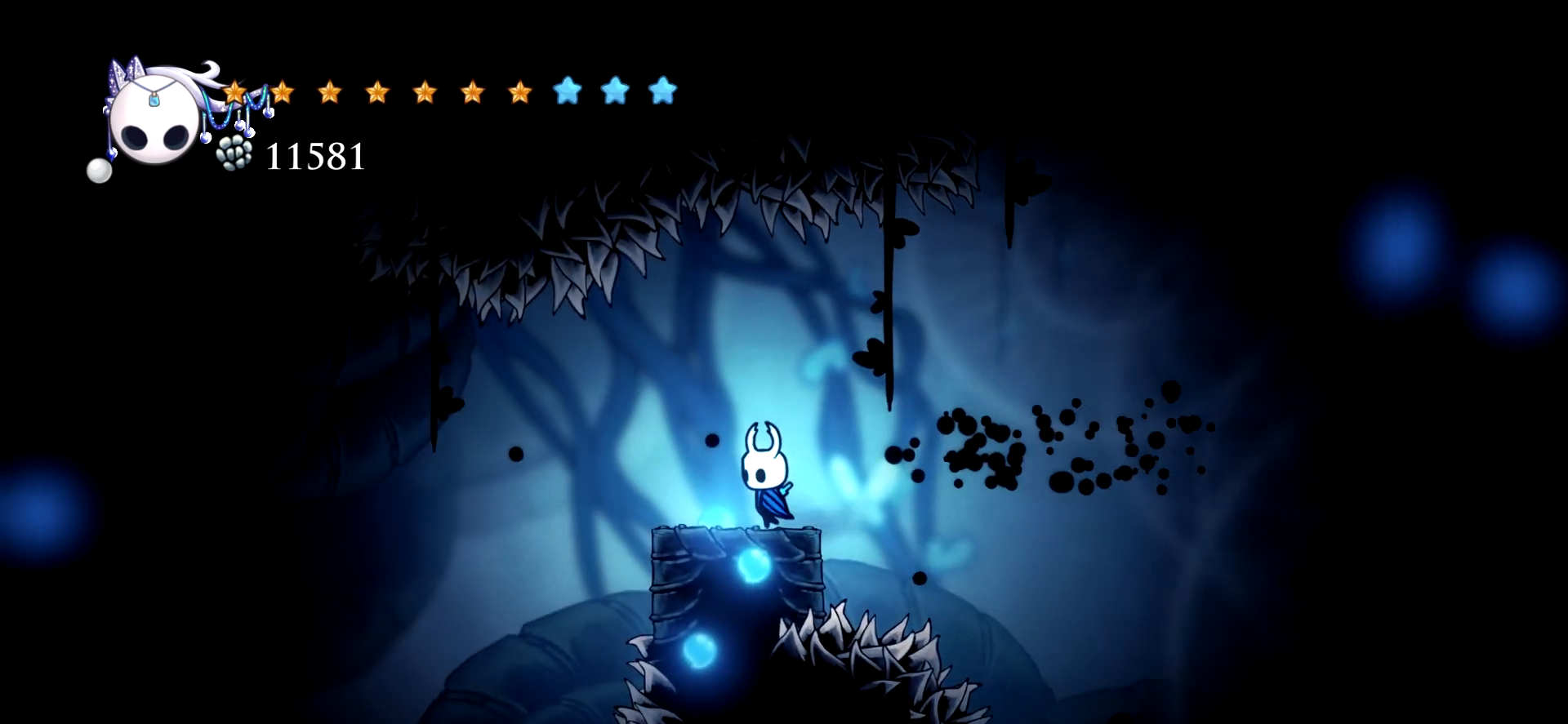
{"keys": [], "events": [[84, "x", "up"], [134, "down", "up"], [184, "left", "up"]]}
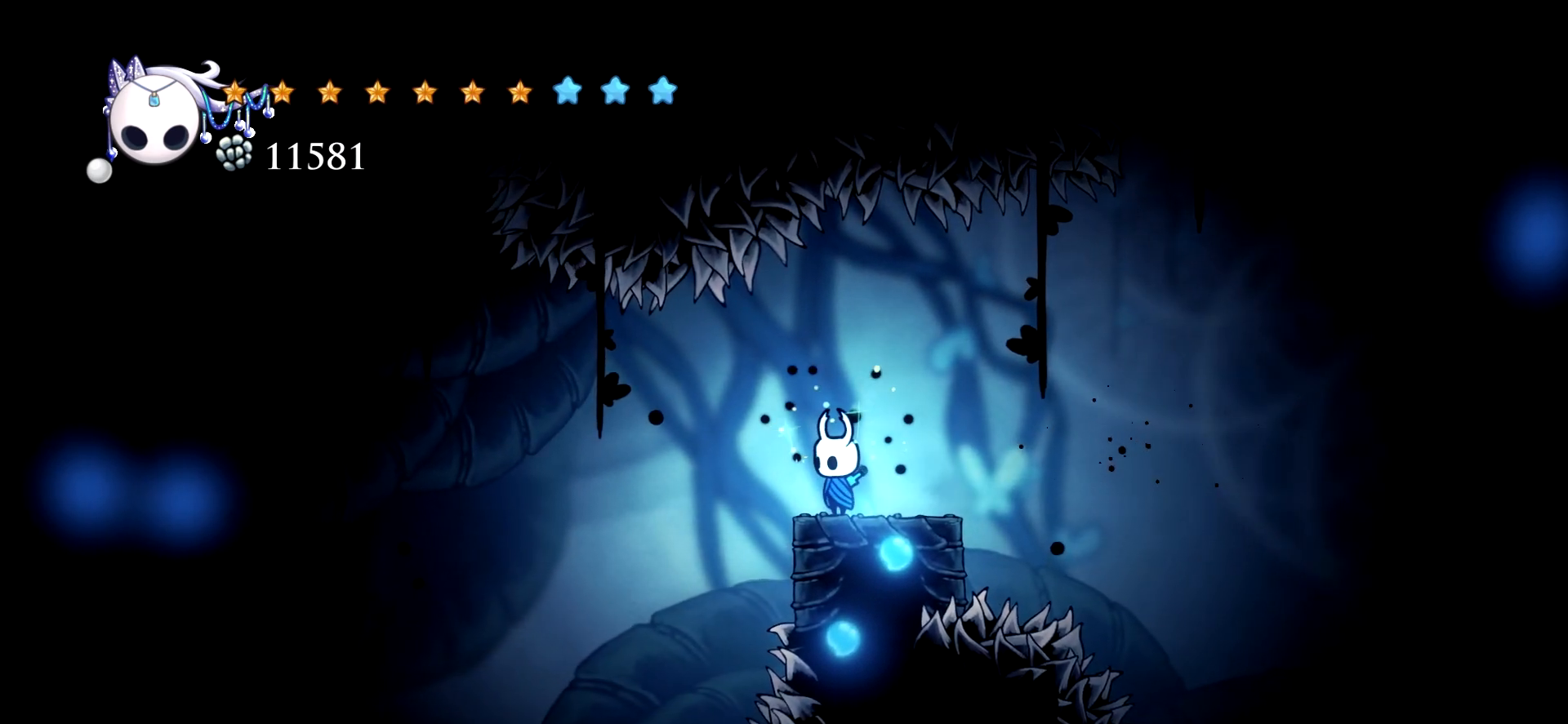
{"keys": ["down"], "events": [[300, "down", "down"]]}
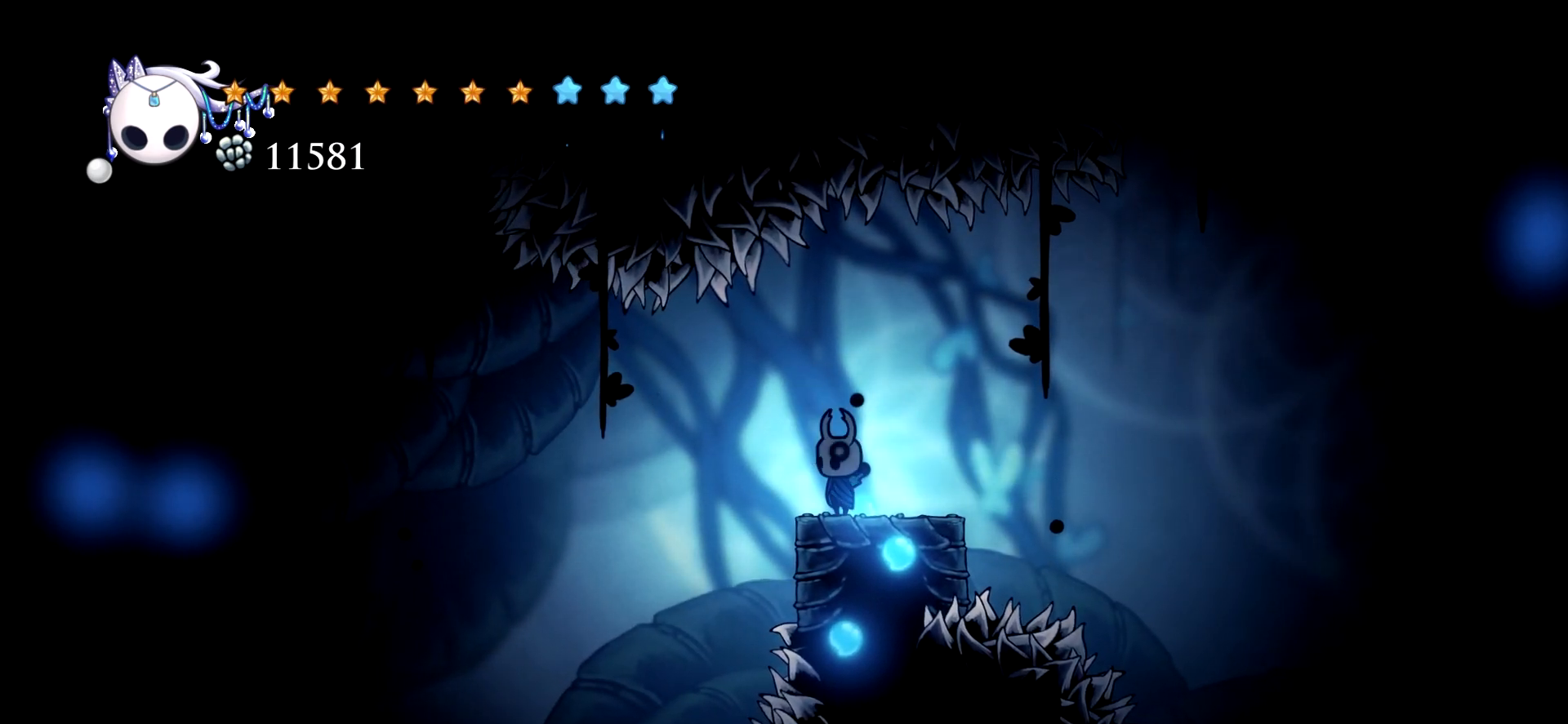
{"keys": ["down"], "events": []}
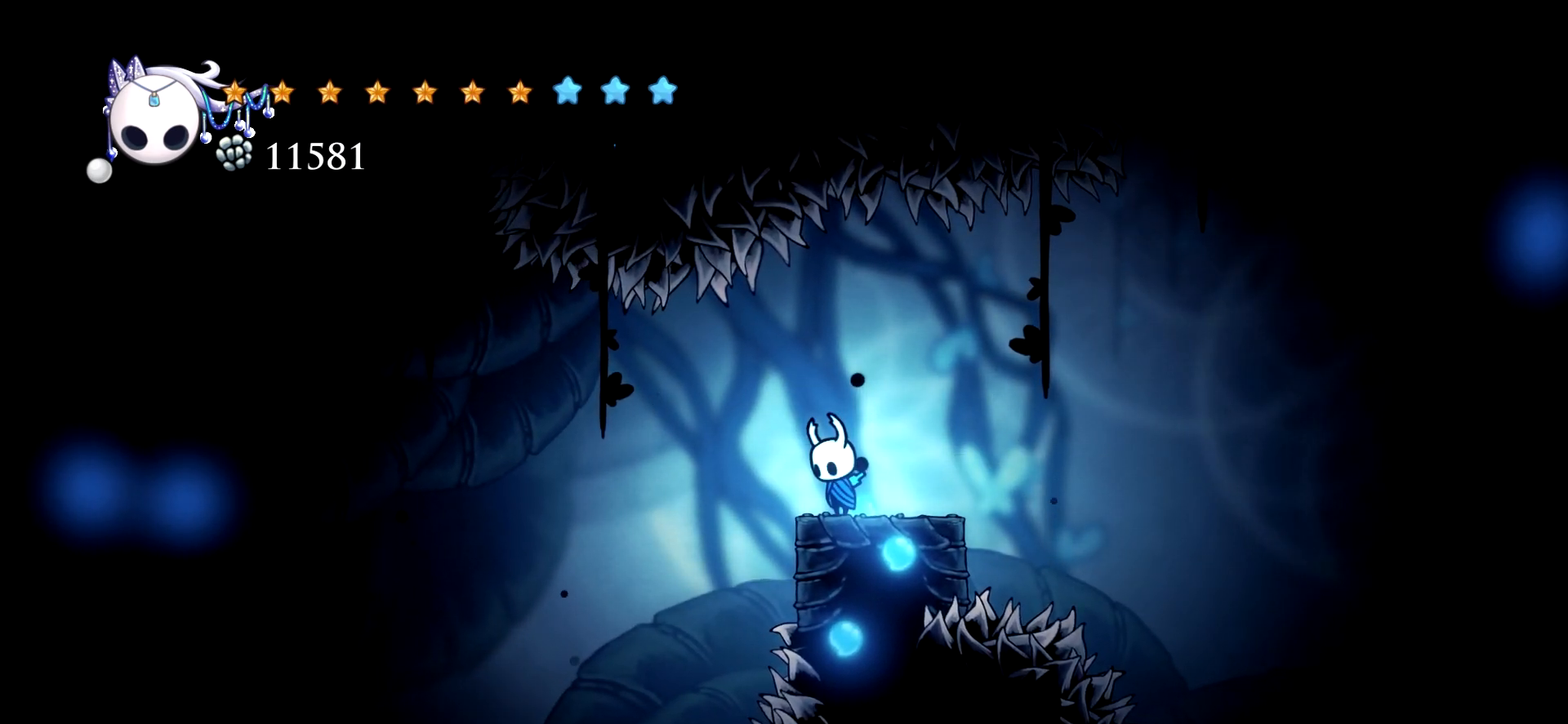
{"keys": ["down"], "events": []}